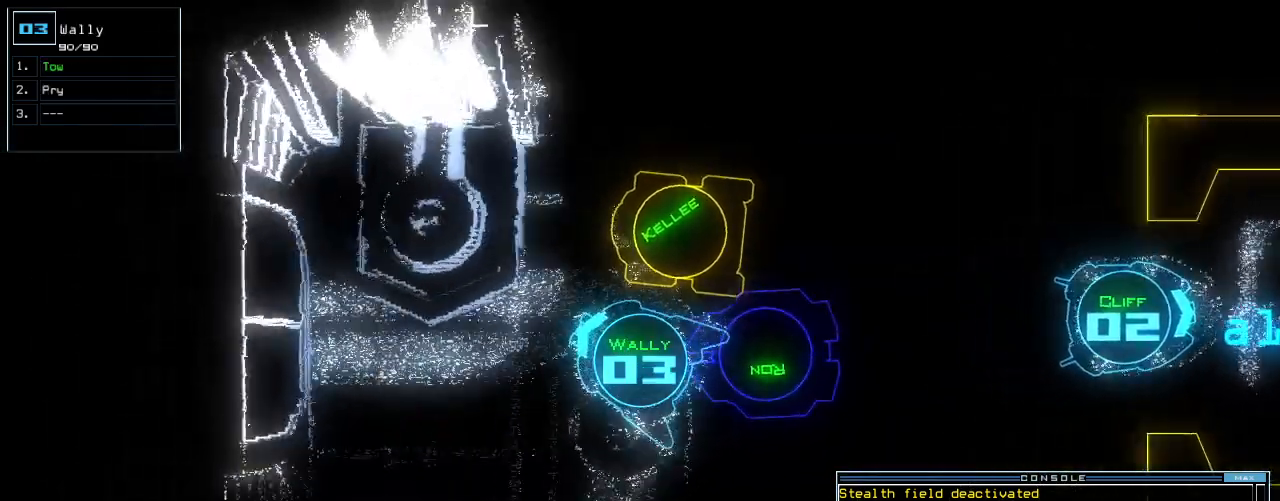
Gameplay with keyboard; each line is a JSON object with the keys held at the frame after it. "events" lists presses ("down") and releases ("up") of ".", "0", "2", "3", "4", "5", "6", "7", "8", "9", "a", "b", "backspace", "c", "caps_lock", "comma", "ctrl_l", "ctrl_r", "d", "down", "e", "equals", "f", "f8", "g", "h", "i", "j", "k", "l", "left", "m", "minus", "n", "o", "p", "q", "quote", "r", "return", "right", "s", "semicolon", "shift_l", "shift_r", "space", "t", "tab", "u", "up", "v", "w", "x", "y" and "z" between this image and that frame as [ms after this image, input, new state], when the widget could be followed in between. No other keys are recorded. Mouse input is not recorded. Not read: 1 escape other_keys tilde.
{"keys": ["up"], "events": [[80, "right", "up"], [140, "t", "down"], [180, "t", "up"], [240, "left", "down"], [320, "left", "up"]]}
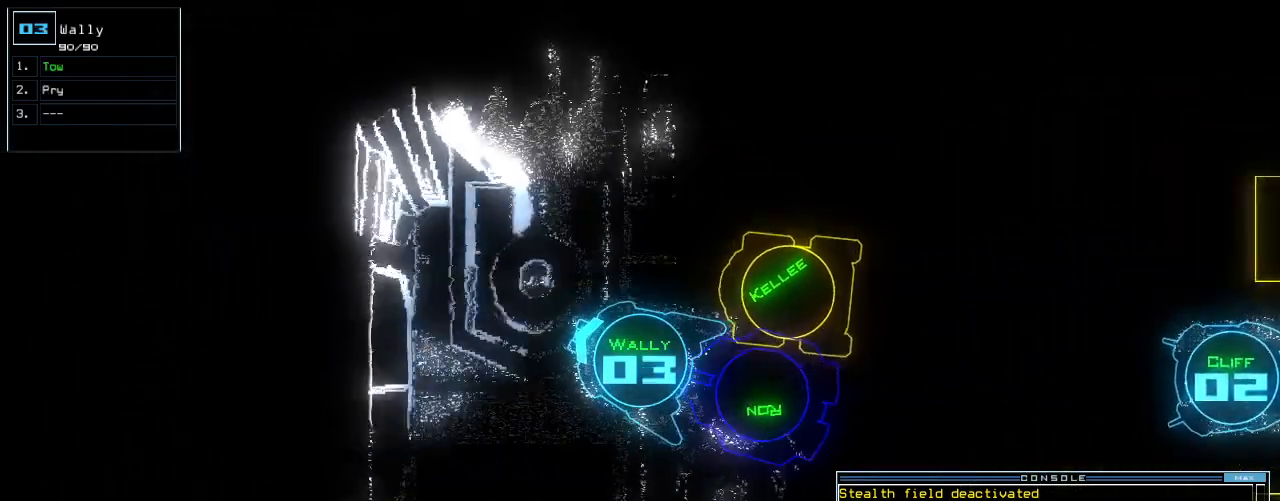
{"keys": ["left", "up"], "events": [[140, "o", "down"], [220, "left", "down"], [240, "o", "up"]]}
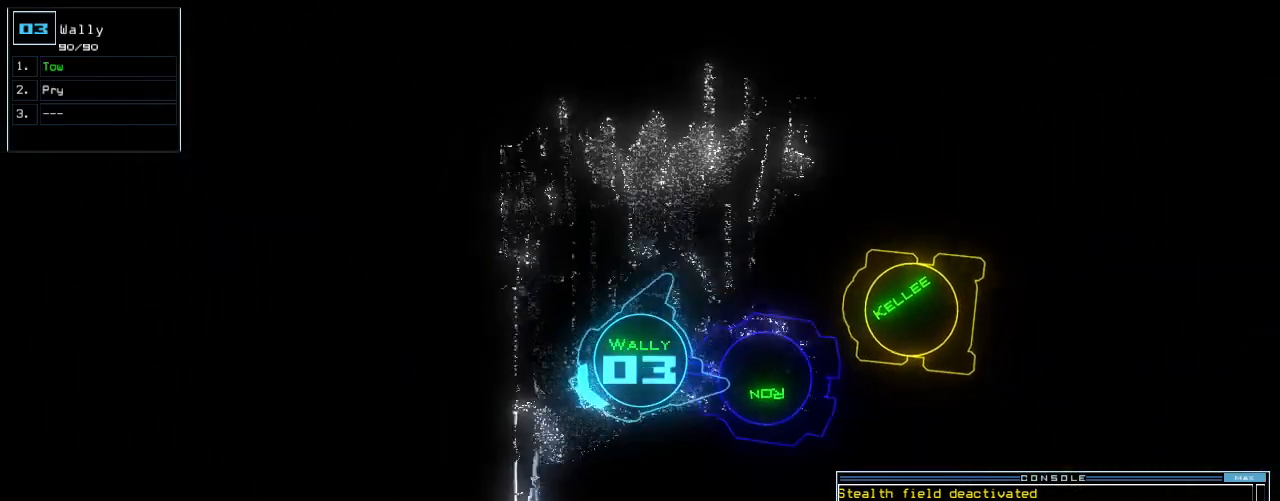
{"keys": ["left", "up"], "events": [[220, "return", "down"], [440, "return", "up"]]}
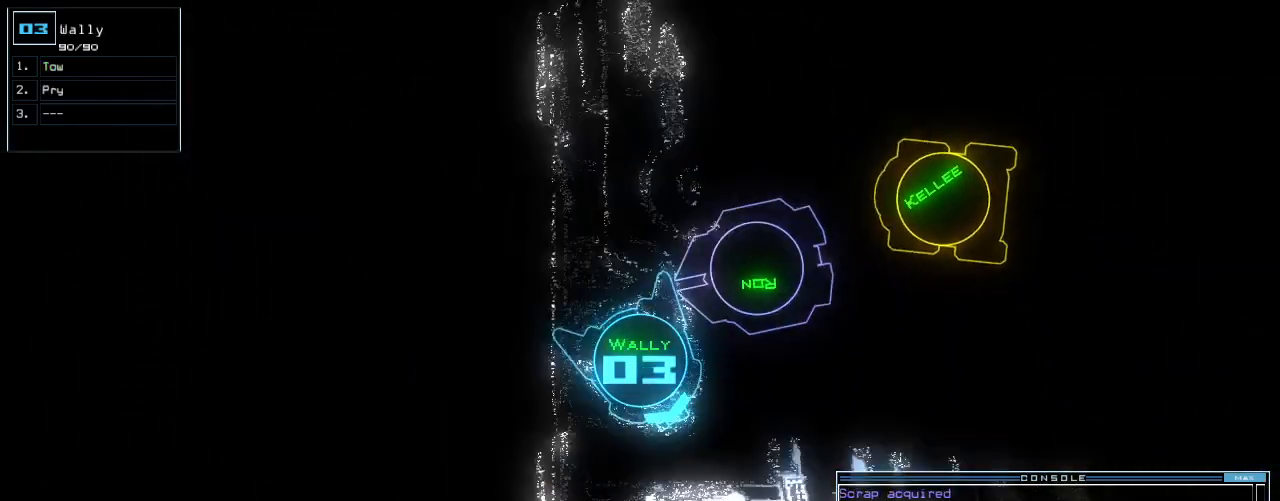
{"keys": ["space"], "events": [[60, "left", "up"], [200, "left", "down"], [420, "left", "up"], [460, "space", "down"], [460, "up", "up"]]}
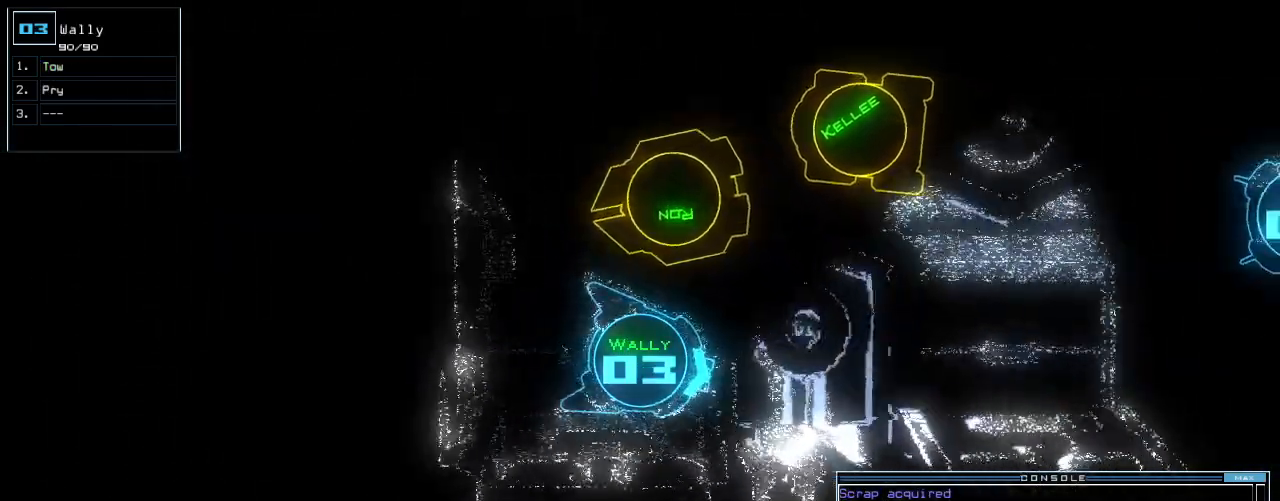
{"keys": ["right"], "events": [[60, "space", "up"], [220, "right", "down"]]}
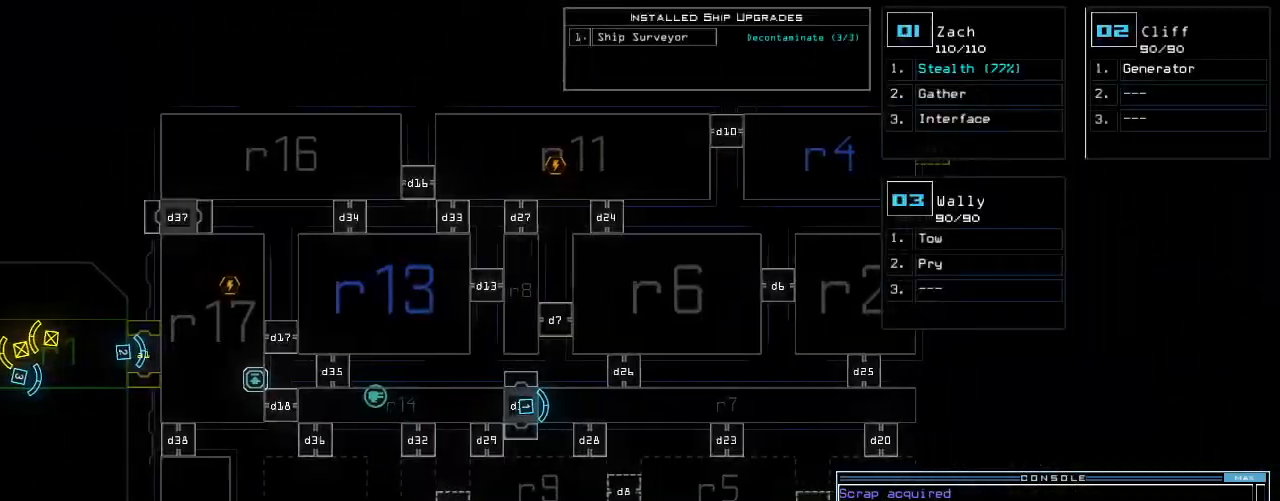
{"keys": ["right"], "events": []}
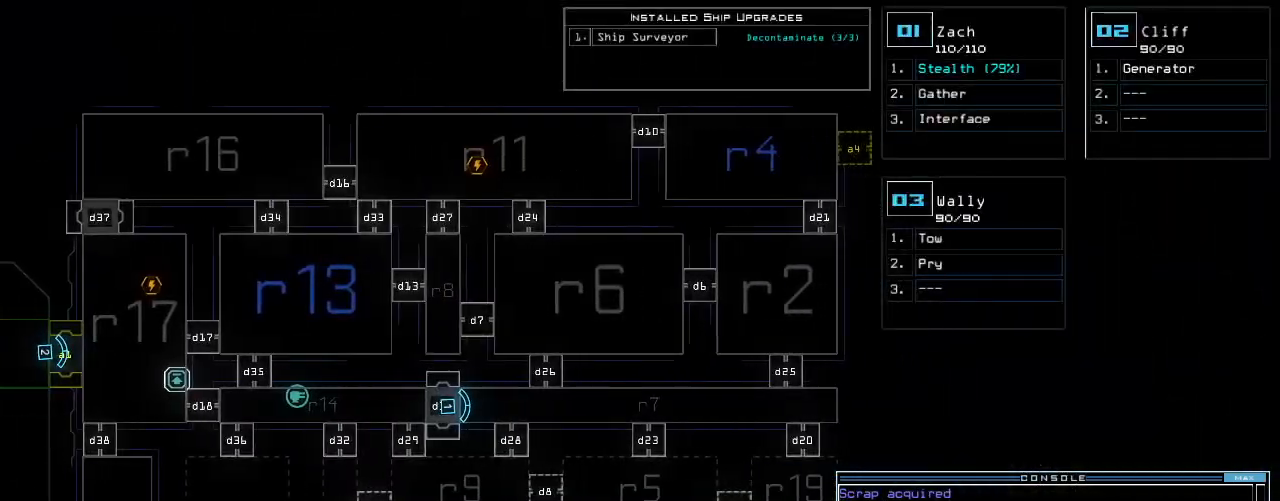
{"keys": ["down"], "events": [[160, "right", "up"], [200, "down", "down"]]}
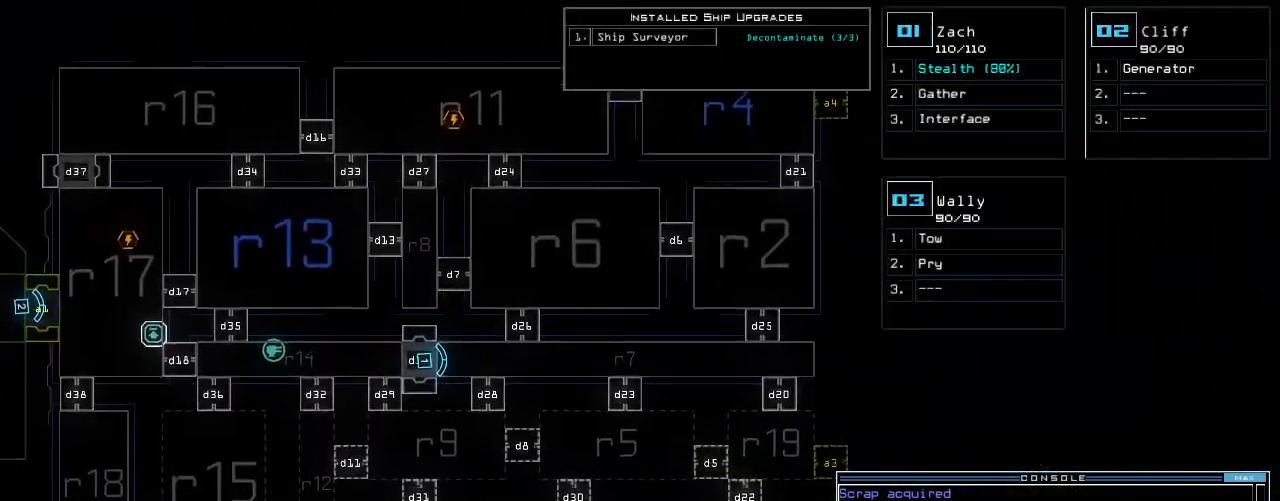
{"keys": [], "events": [[160, "down", "up"]]}
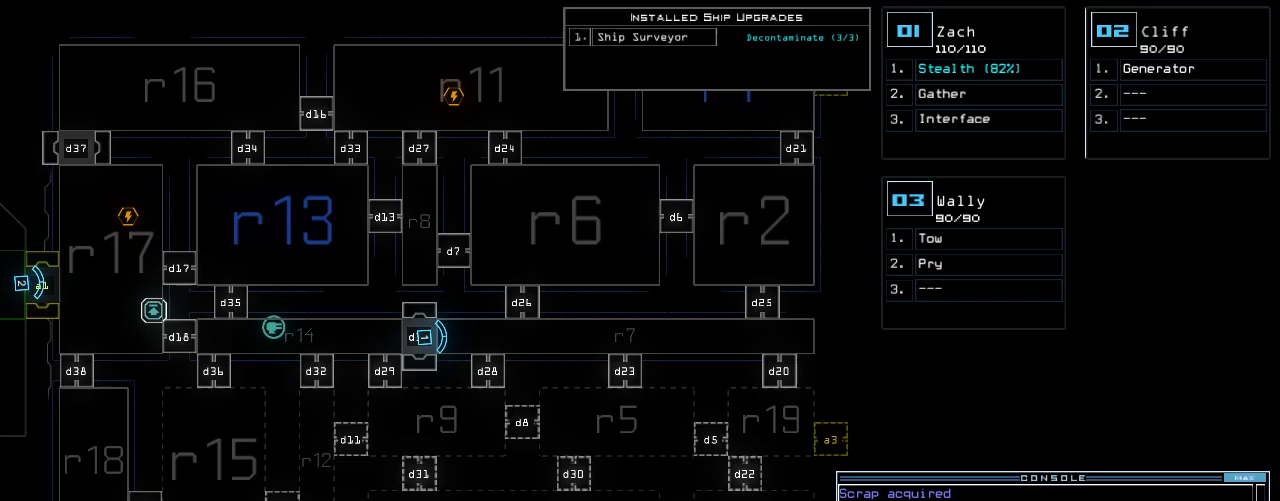
{"keys": [], "events": [[400, "down", "down"], [460, "down", "up"]]}
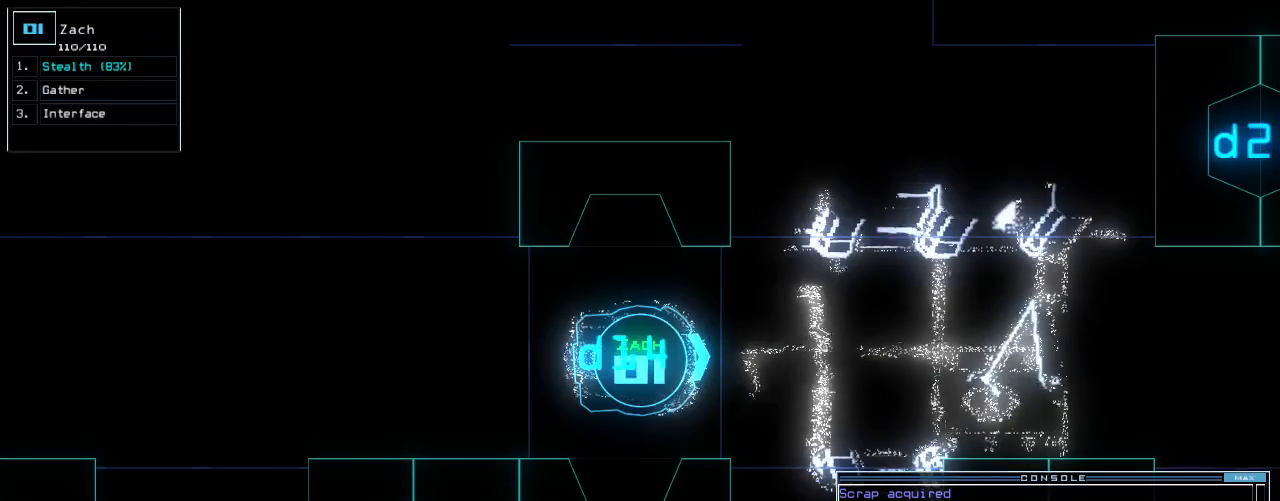
{"keys": [], "events": [[340, "space", "down"], [420, "space", "up"]]}